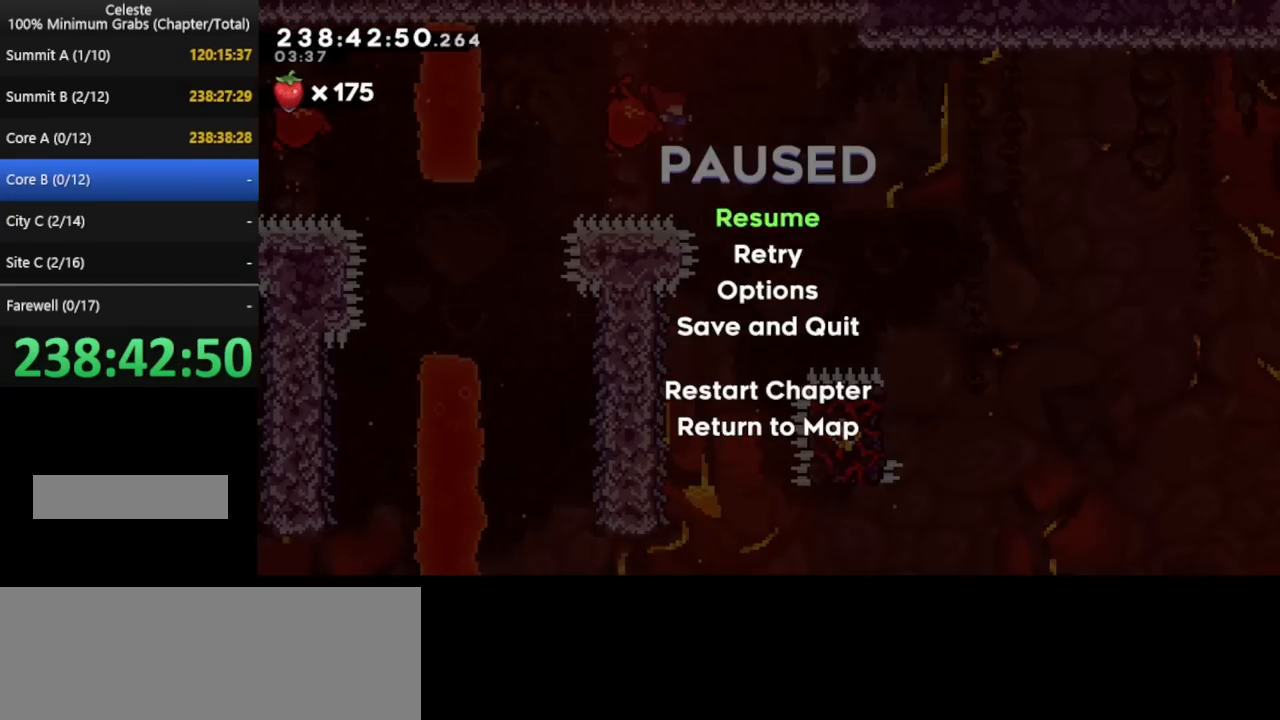
Gameplay with keyboard; each line is a JSON object with the keys held at the frame after it. "events" lists presses ("down") and releases ("up") of "cd", "cd2", "d", "down", "grab", "j", "left", "pause", "right", "t" and "up" between this image and that frame as [ms after this image, input, new state], when the widget could be followed in between. No other keys are recorded. Mouse input is not recorded. Key names are as the overlay labels them; some are game actions (e.g. jump) rather than physical keys. Not read: other_keys.
{"keys": ["pause"], "events": [[40, "d", "up"], [40, "right", "up"], [200, "pause", "down"], [320, "pause", "up"], [440, "pause", "down"]]}
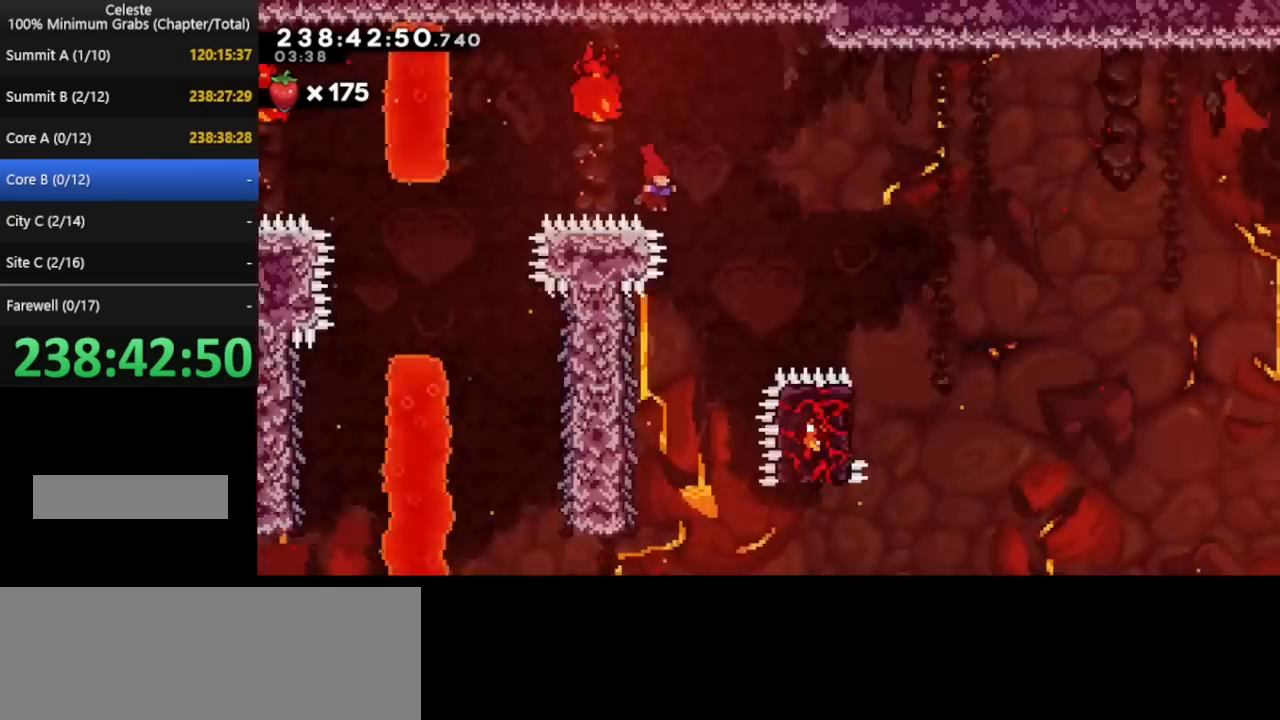
{"keys": ["right"], "events": [[240, "pause", "up"], [320, "right", "down"]]}
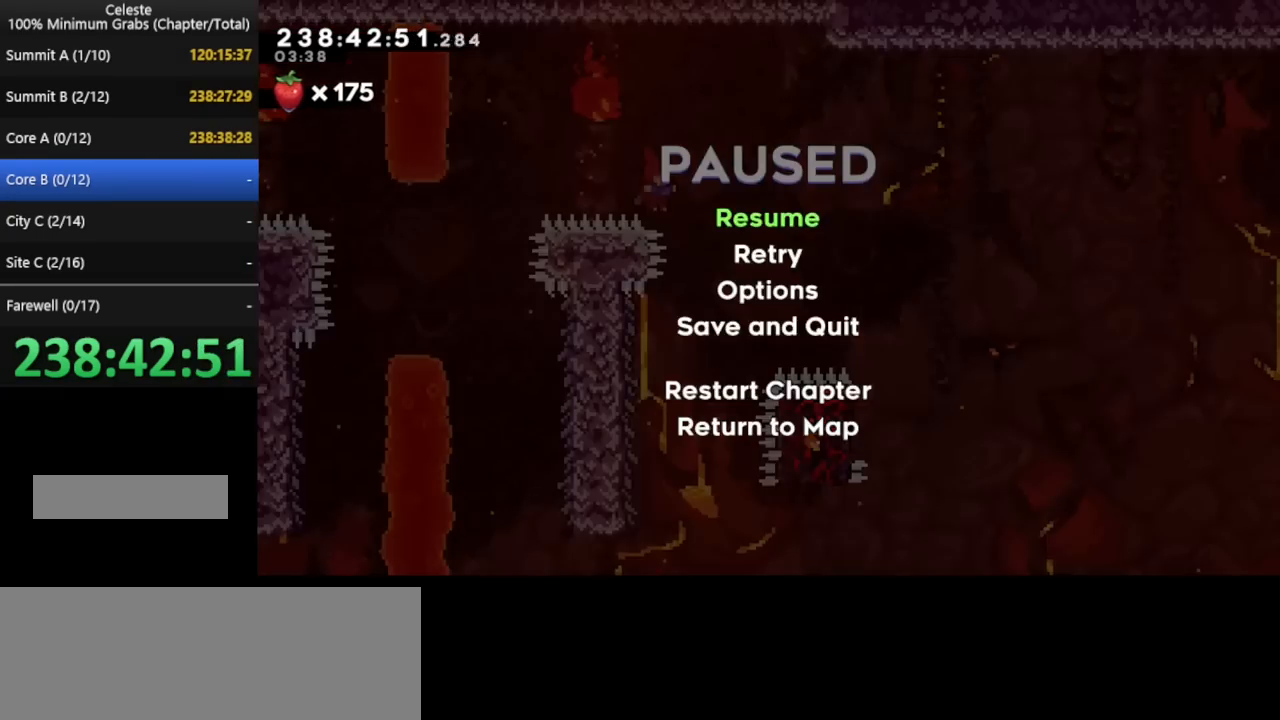
{"keys": ["pause", "right"], "events": [[320, "pause", "down"]]}
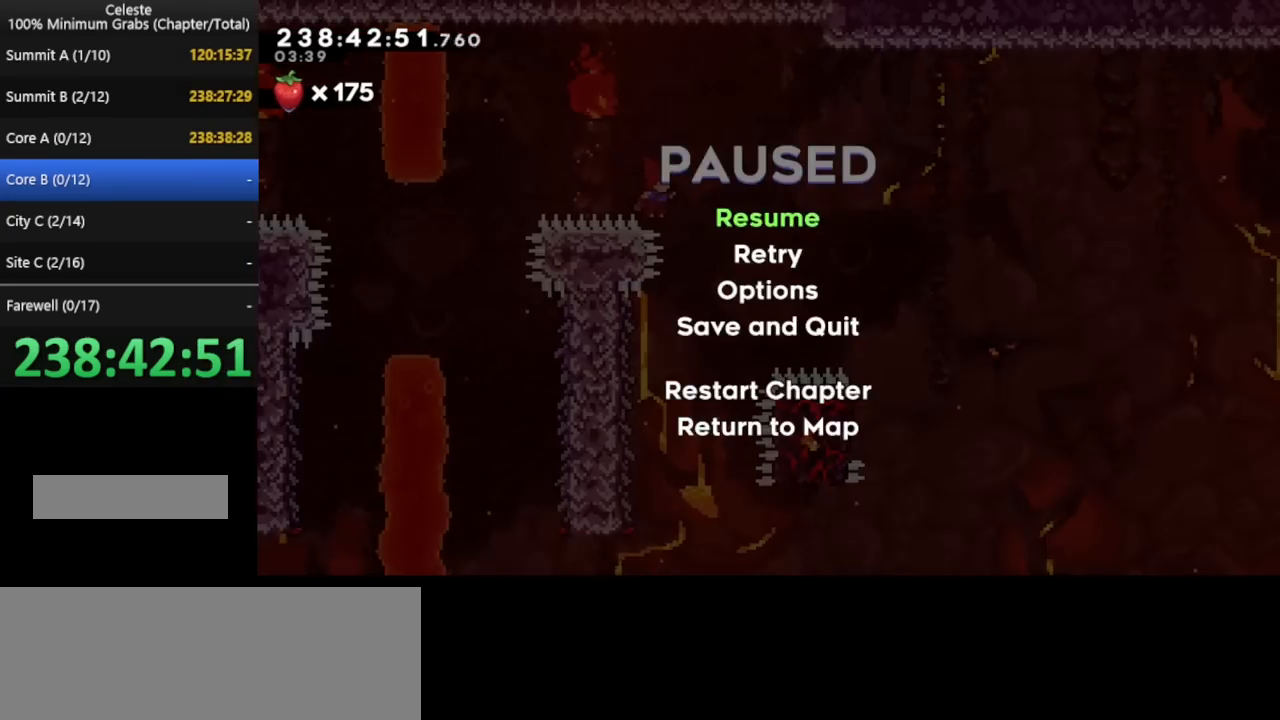
{"keys": ["right"], "events": [[80, "pause", "up"], [240, "pause", "down"], [480, "pause", "up"]]}
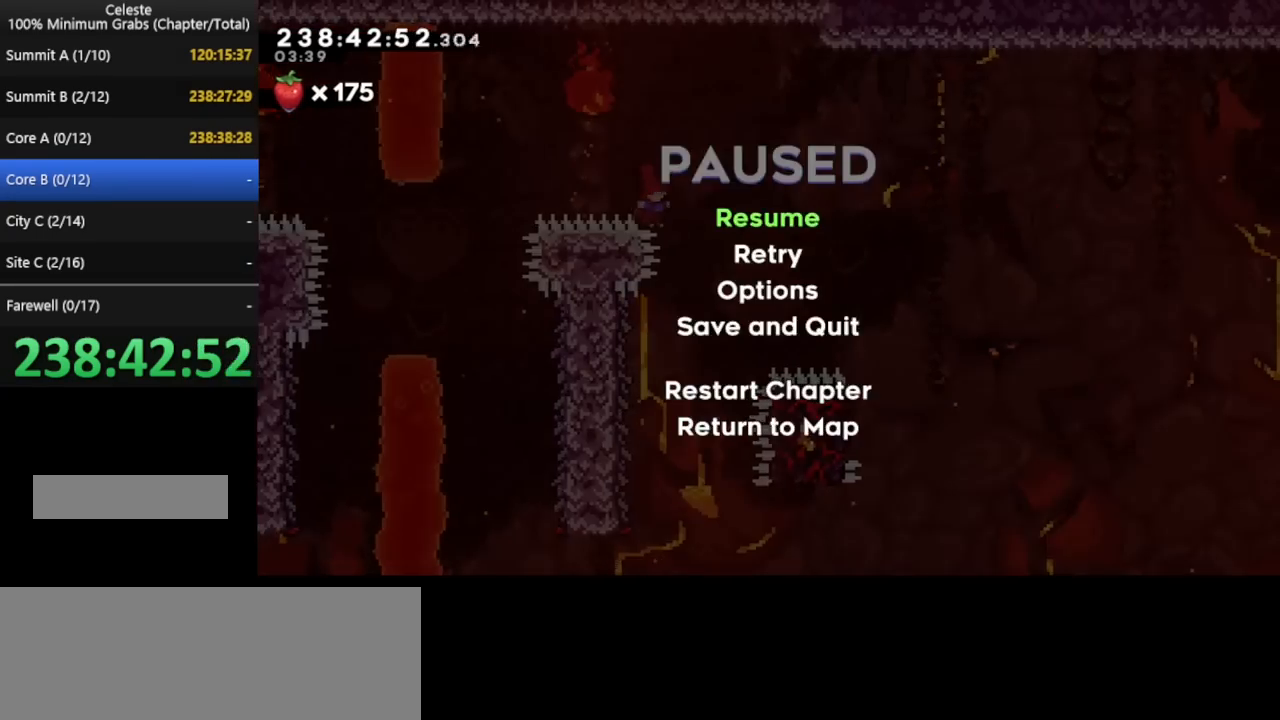
{"keys": ["right"], "events": [[240, "pause", "down"], [480, "pause", "up"]]}
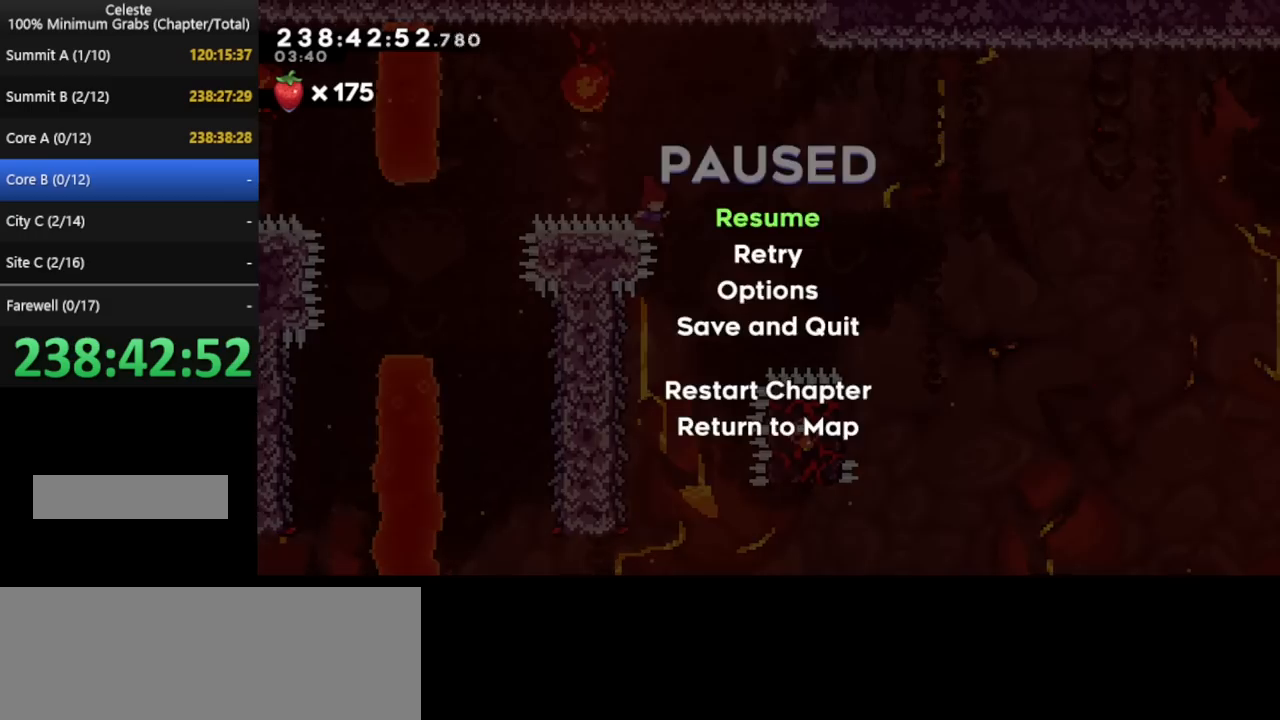
{"keys": ["right"], "events": [[280, "pause", "down"], [440, "pause", "up"]]}
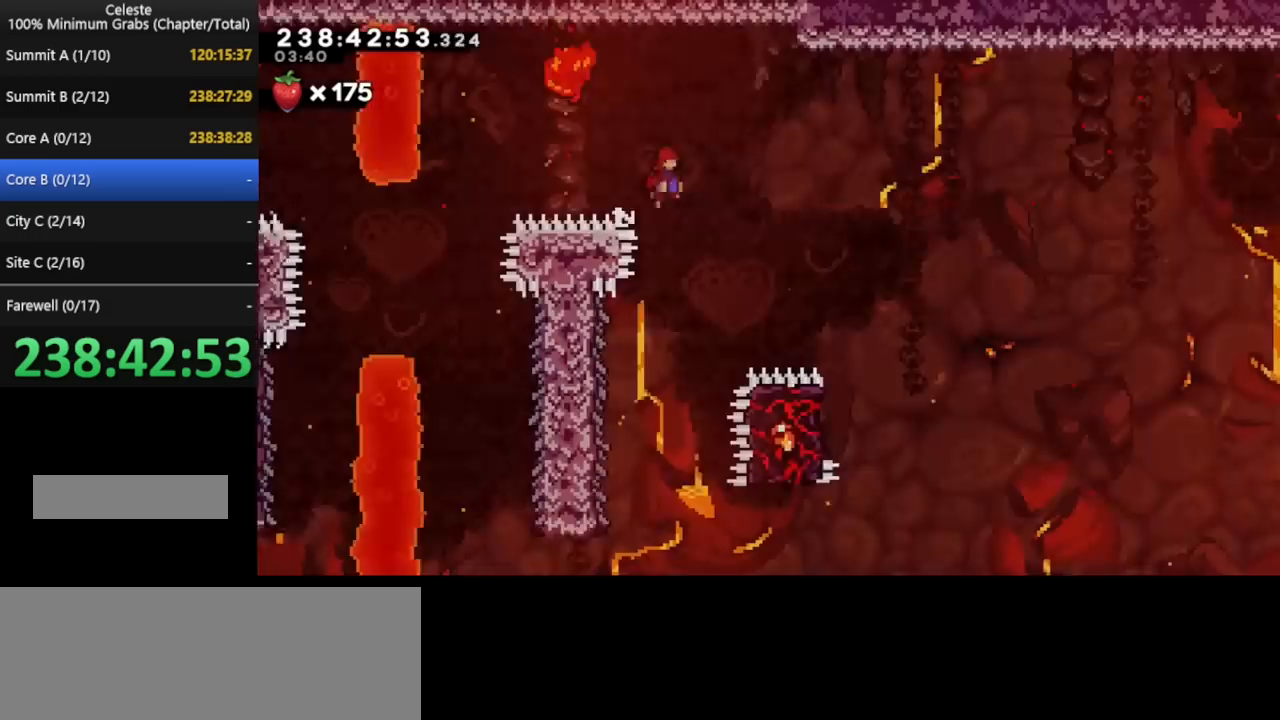
{"keys": ["right"], "events": []}
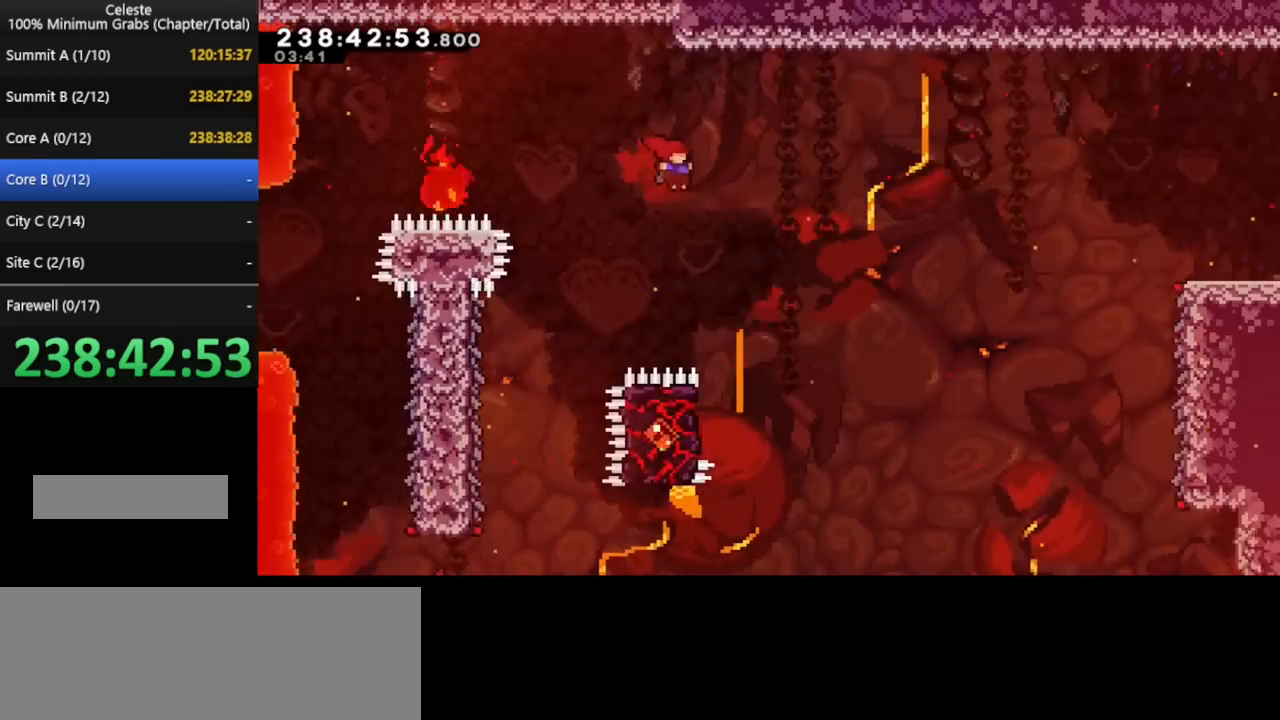
{"keys": [], "events": [[120, "right", "up"], [320, "left", "down"], [440, "left", "up"]]}
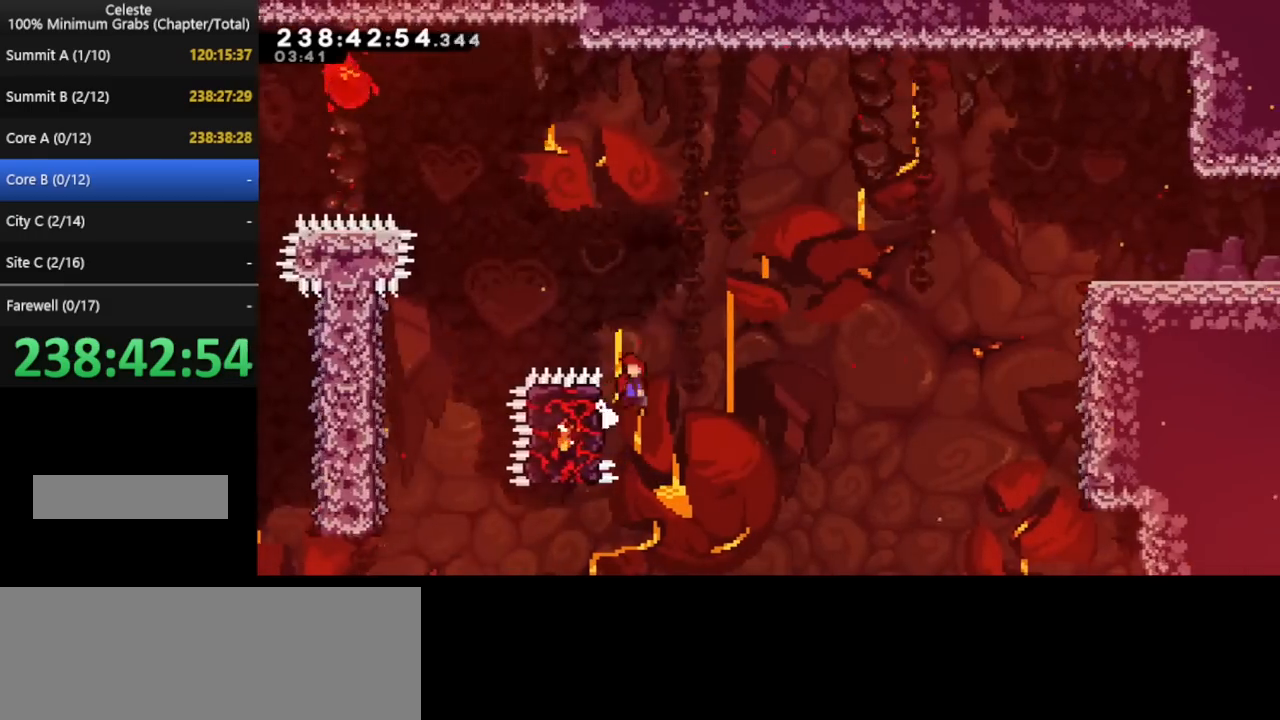
{"keys": [], "events": [[320, "left", "down"], [440, "left", "up"]]}
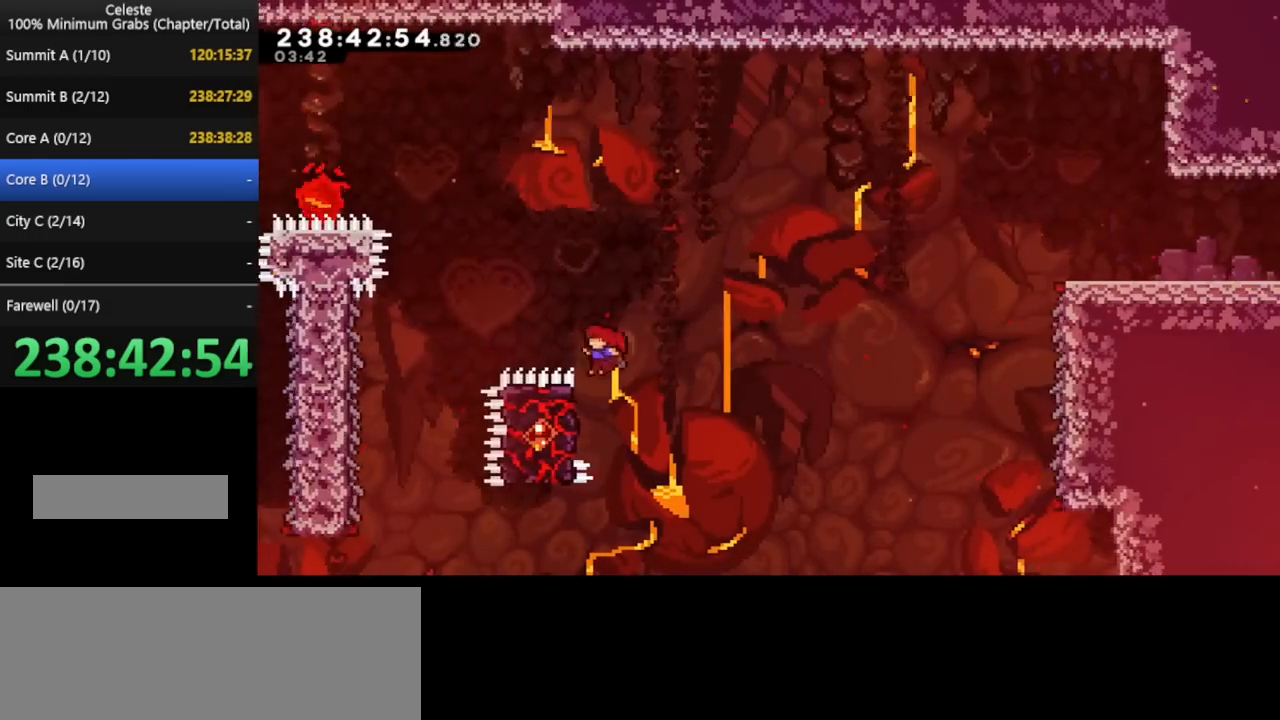
{"keys": ["right"], "events": [[40, "right", "down"]]}
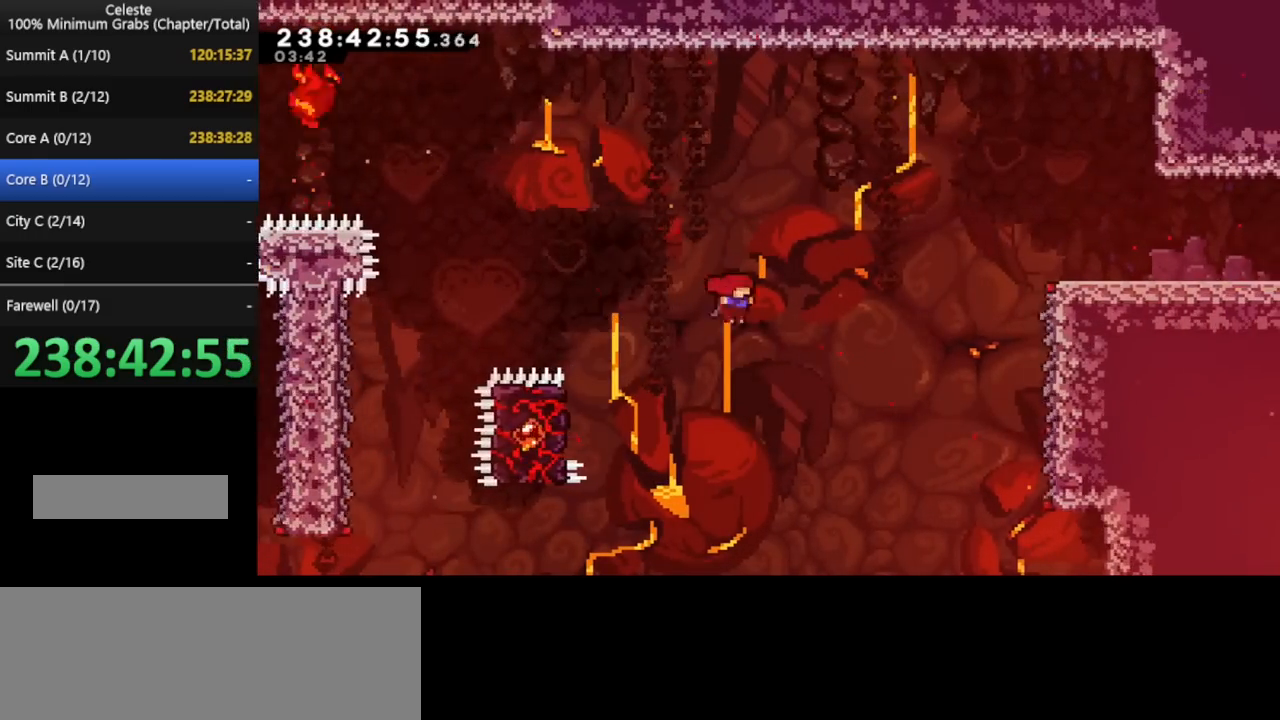
{"keys": ["right", "up"], "events": [[280, "up", "down"]]}
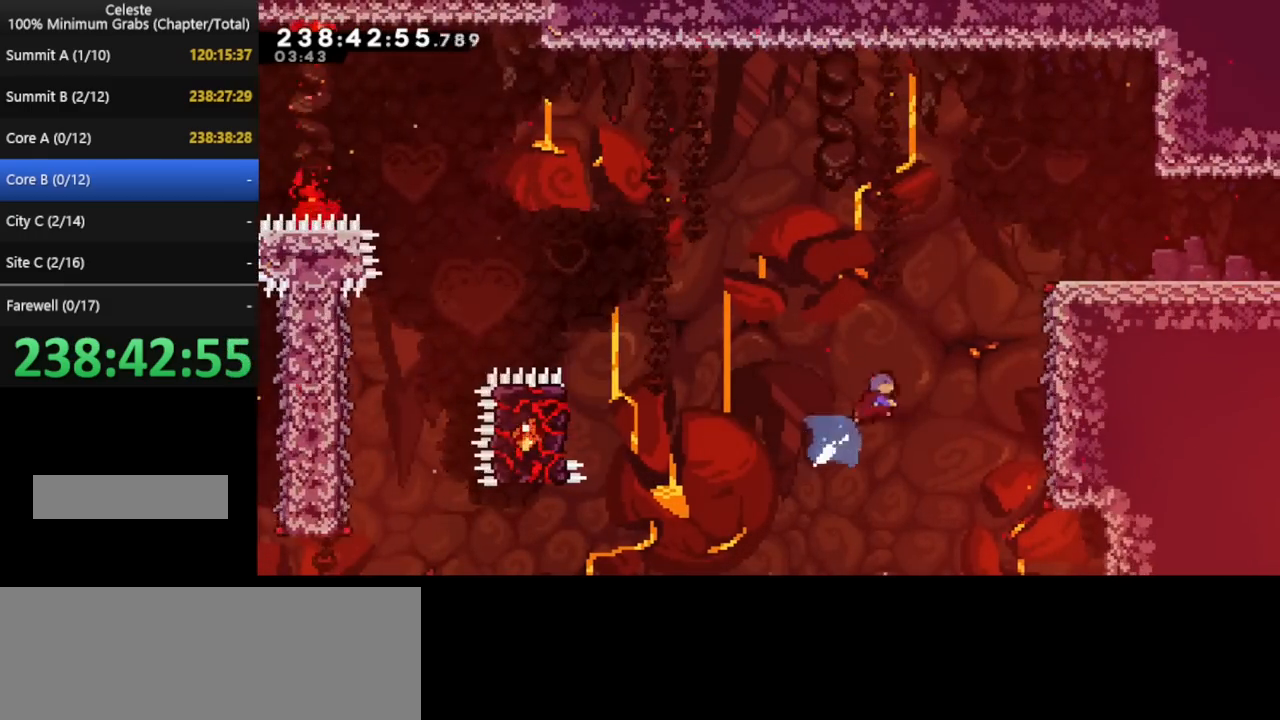
{"keys": [], "events": [[480, "right", "up"], [480, "up", "up"]]}
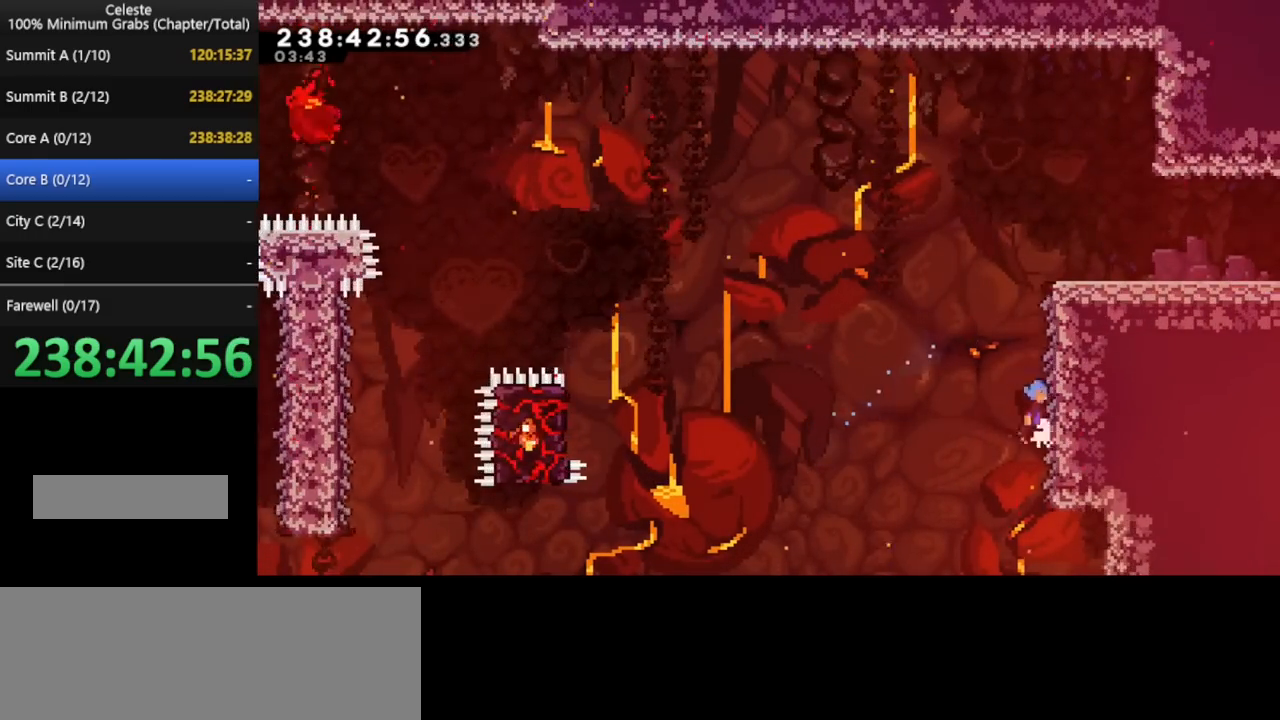
{"keys": [], "events": [[80, "right", "down"], [400, "right", "up"]]}
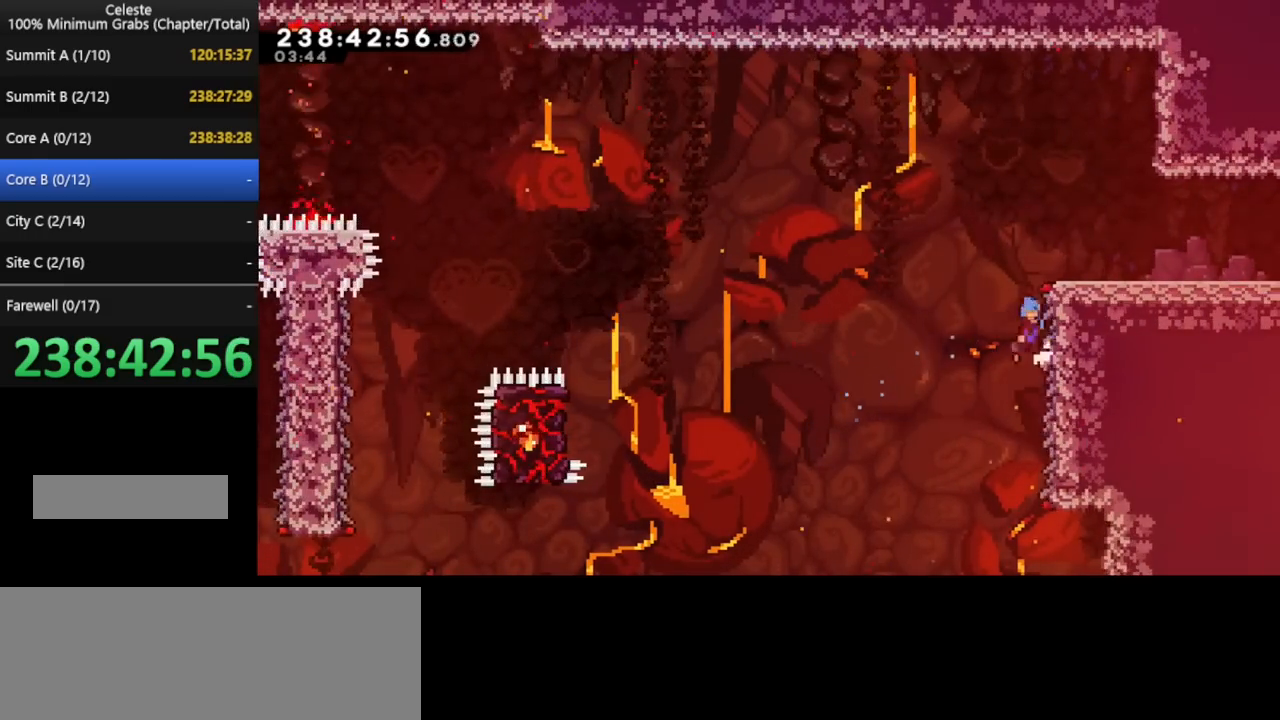
{"keys": ["right"], "events": [[40, "right", "down"], [400, "right", "up"], [520, "right", "down"]]}
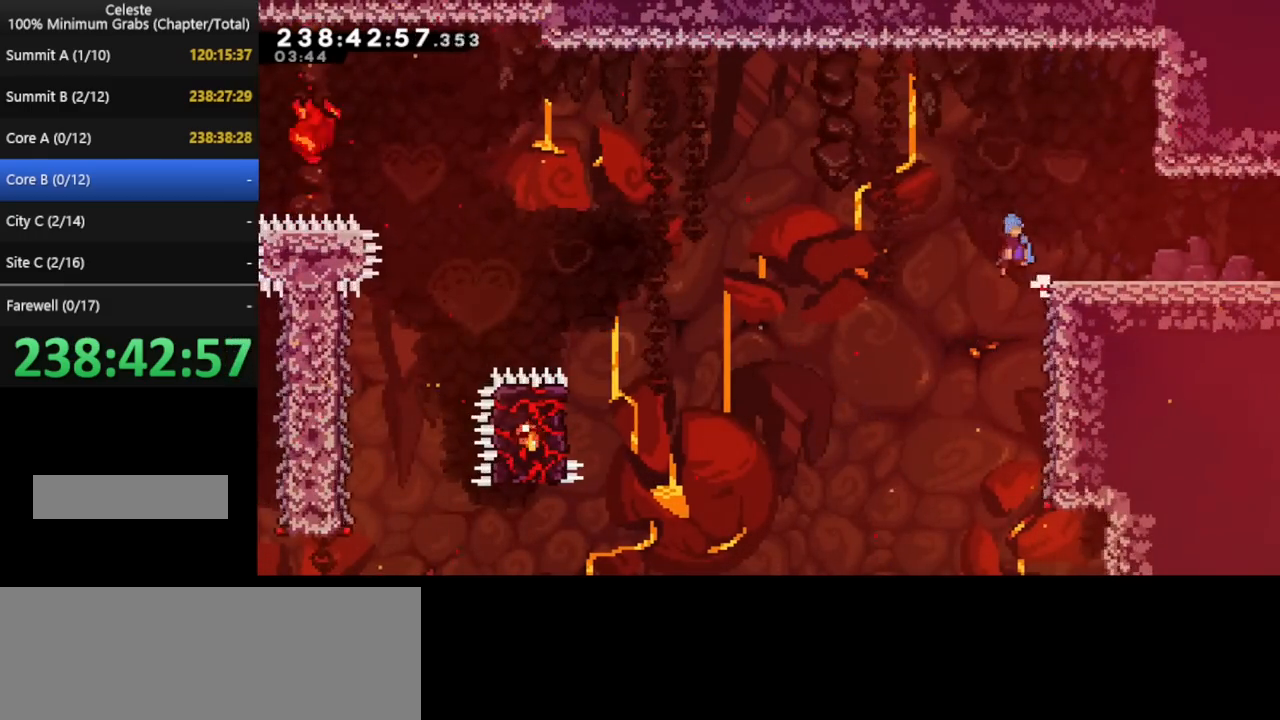
{"keys": ["right"], "events": []}
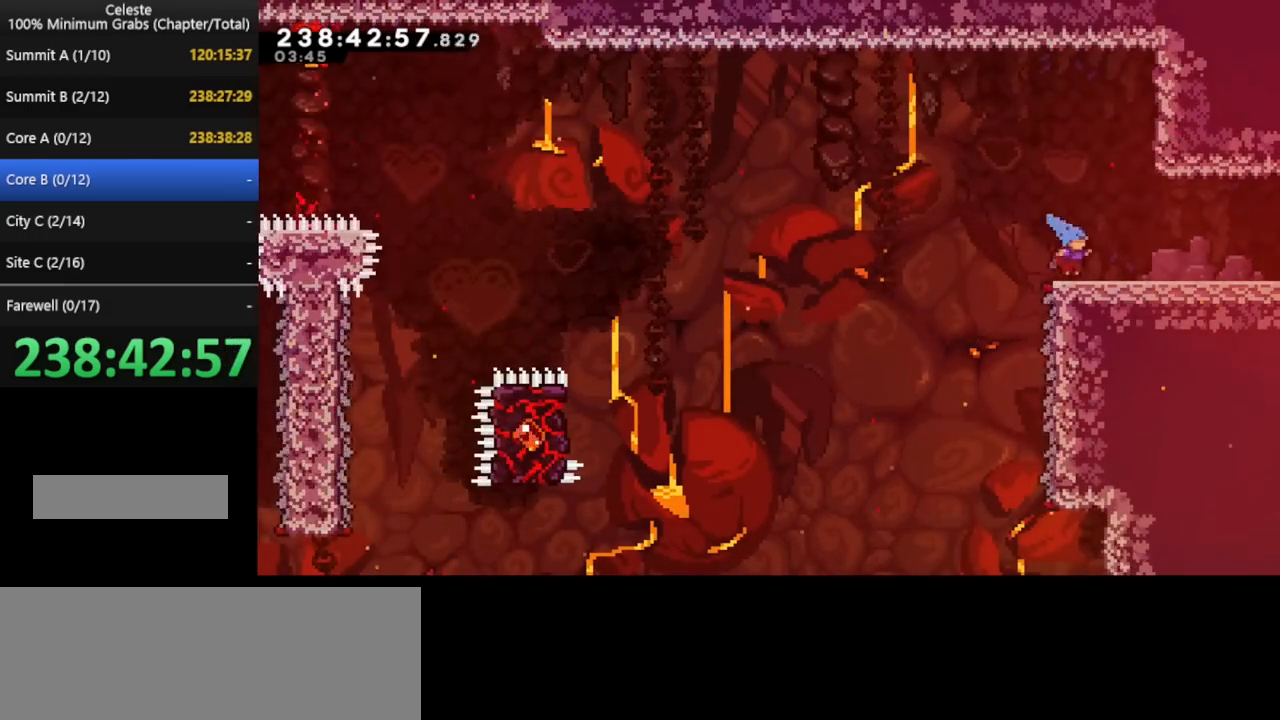
{"keys": ["right"], "events": []}
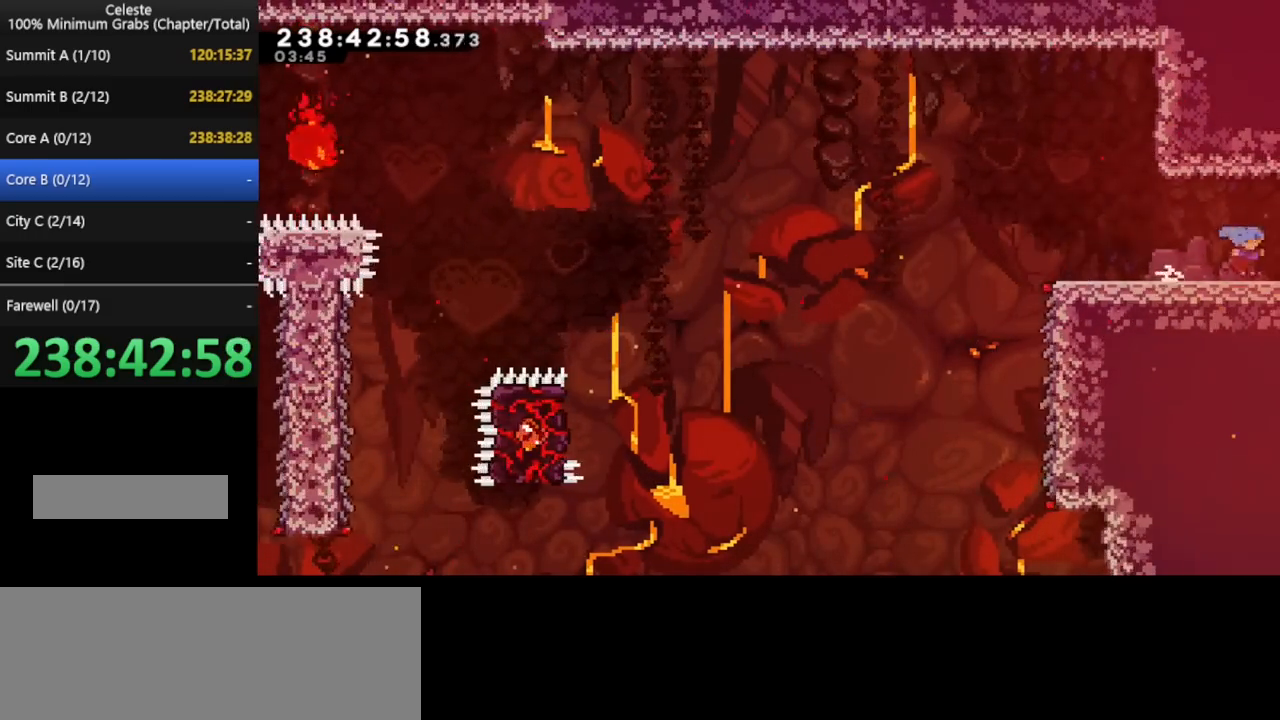
{"keys": ["right"], "events": []}
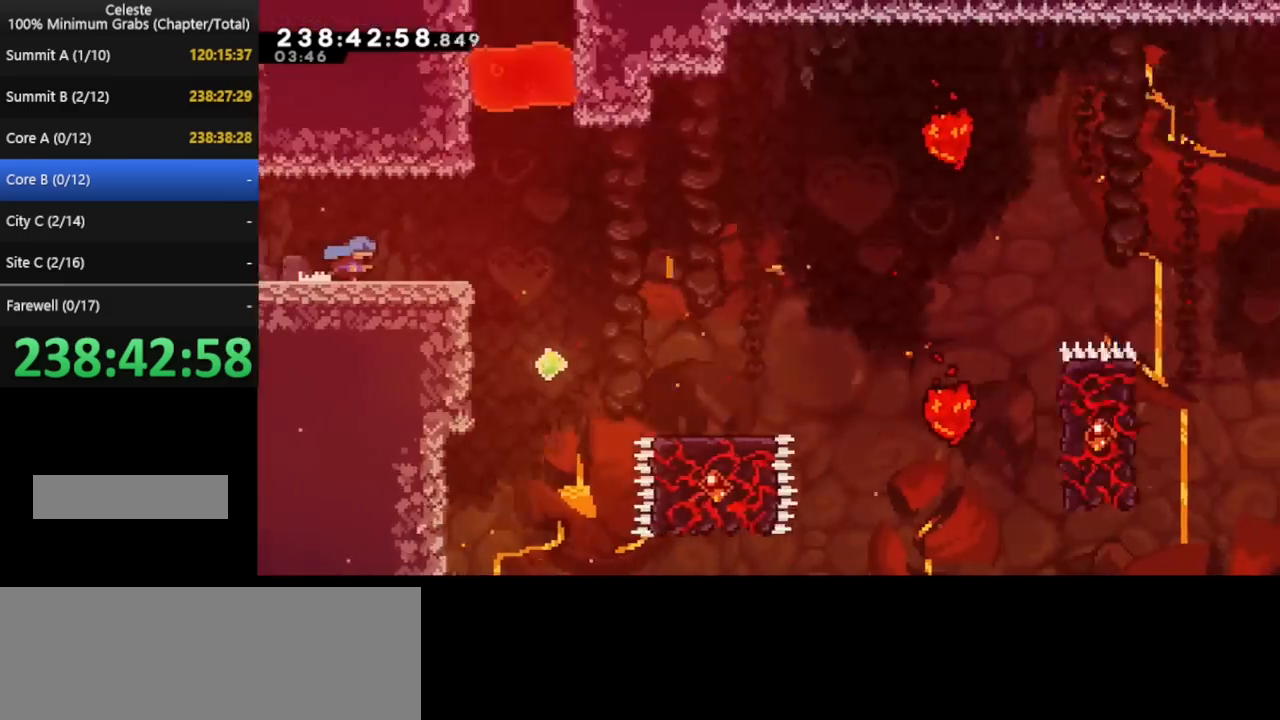
{"keys": ["right"], "events": []}
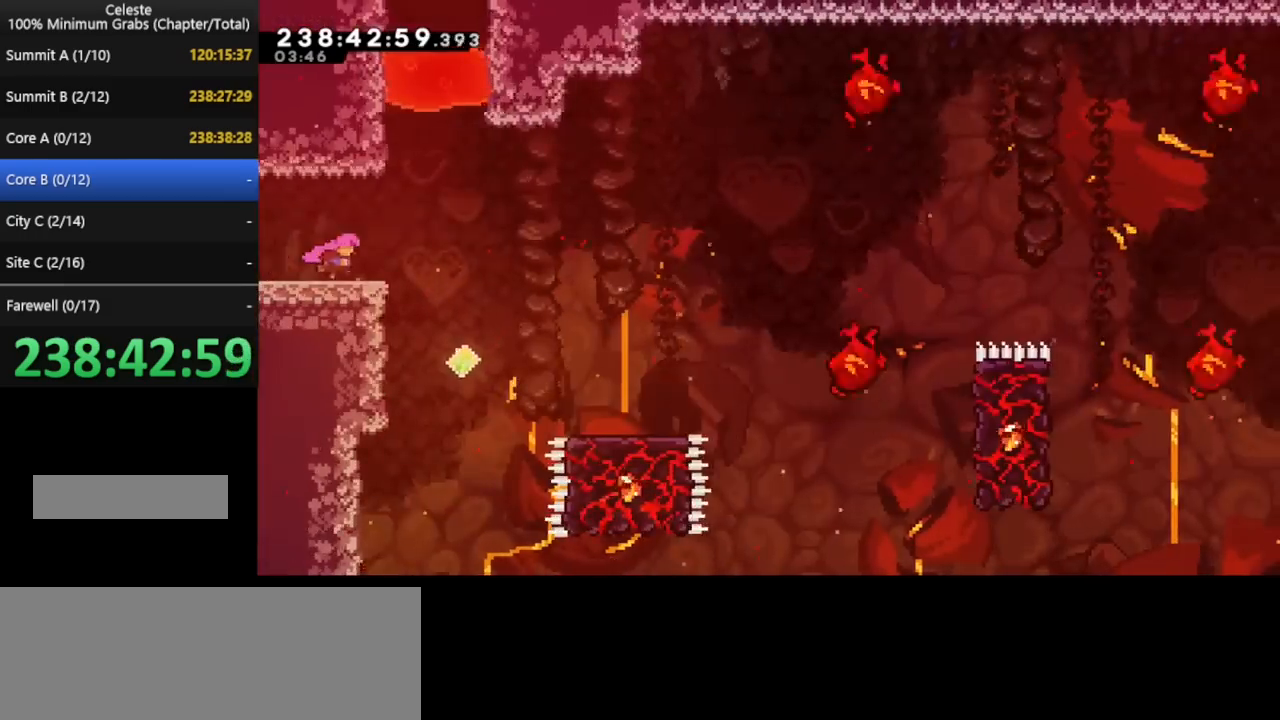
{"keys": ["right"], "events": []}
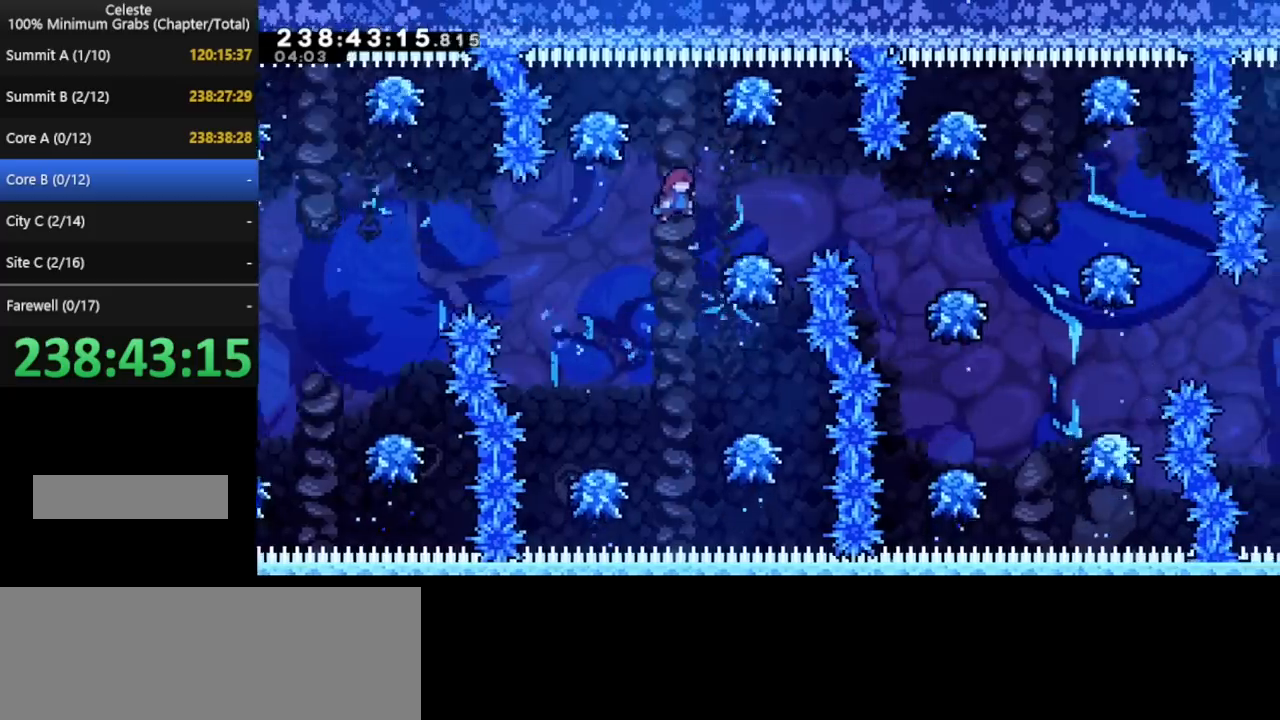
{"keys": ["right"], "events": []}
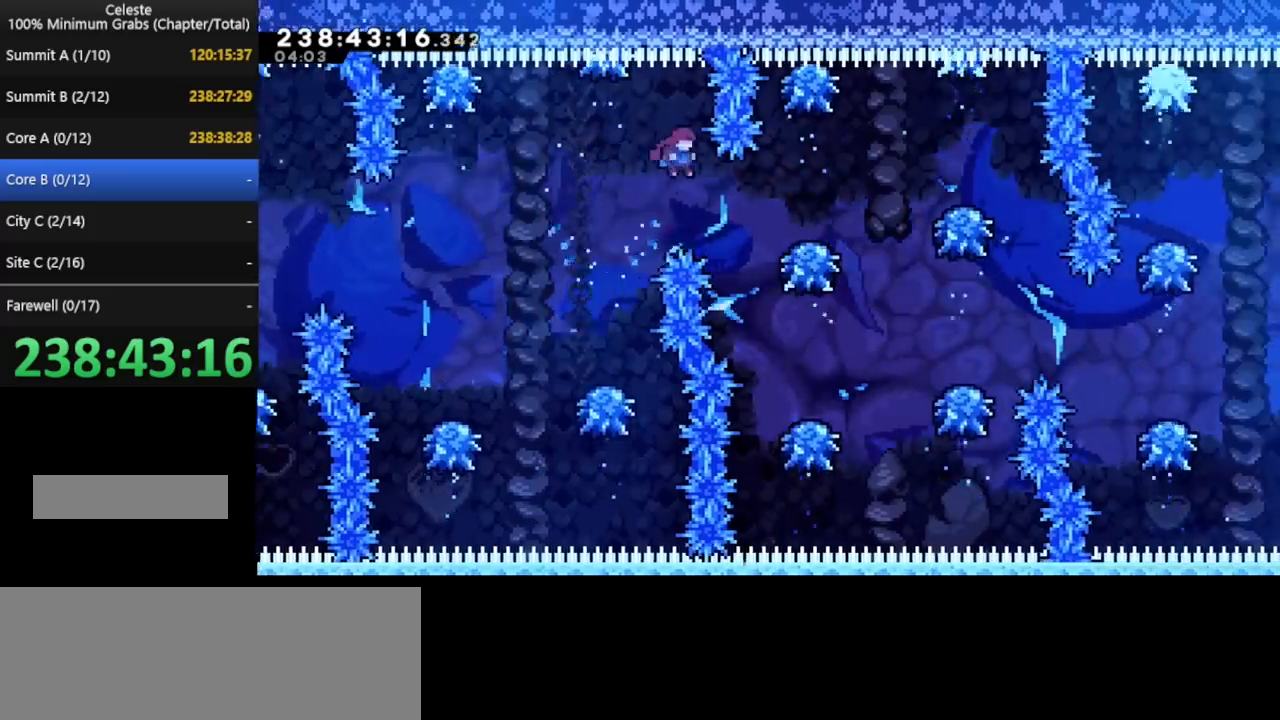
{"keys": ["right"], "events": [[200, "right", "up"], [320, "right", "down"]]}
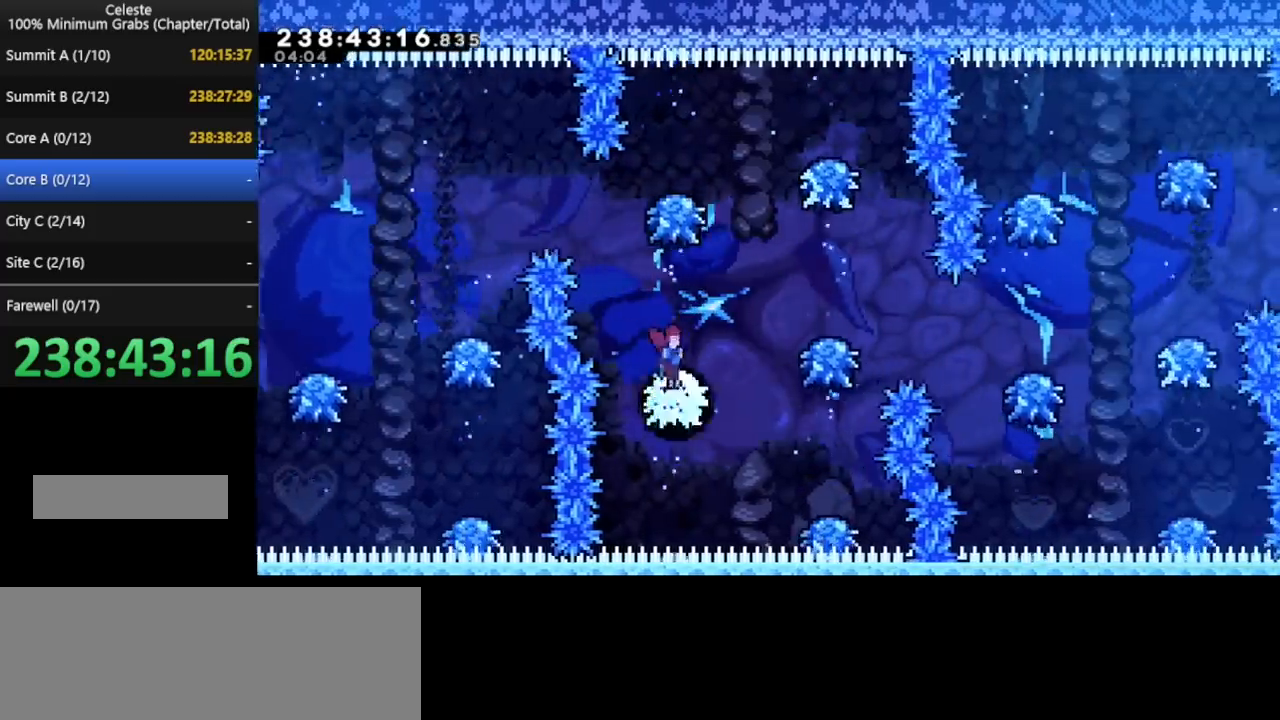
{"keys": [], "events": [[520, "right", "up"]]}
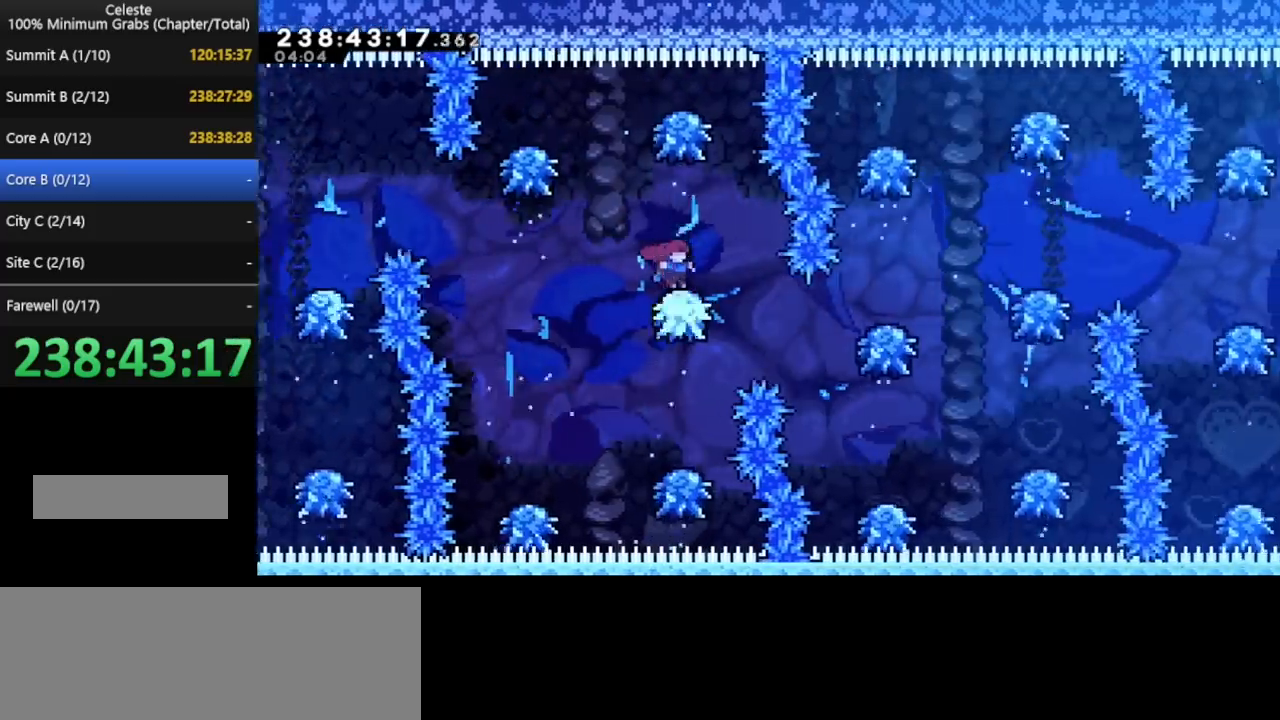
{"keys": [], "events": []}
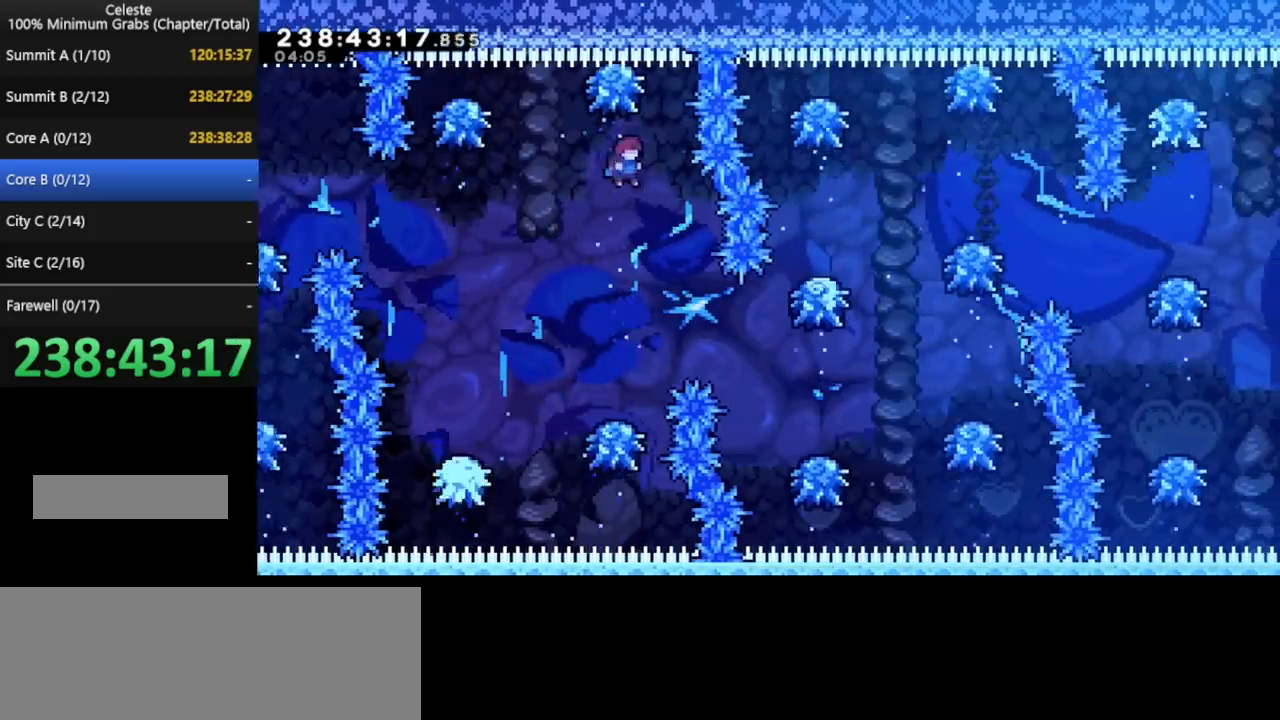
{"keys": ["right"], "events": [[320, "right", "down"]]}
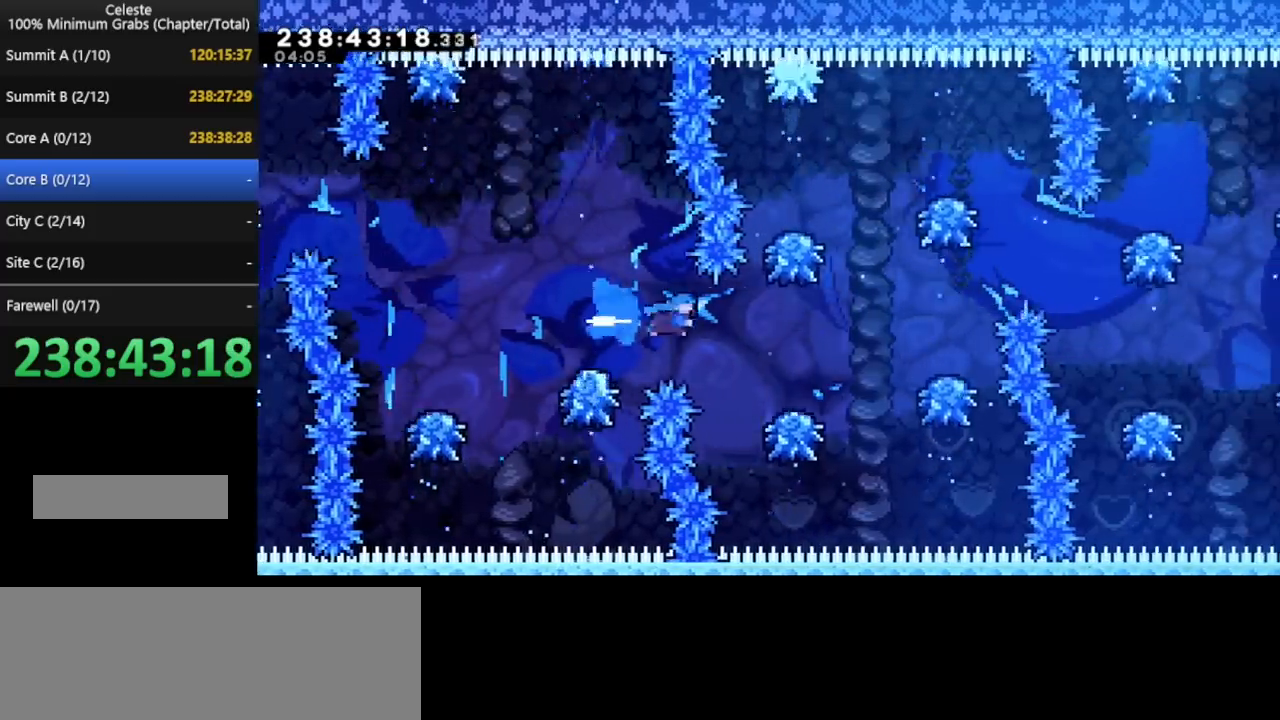
{"keys": ["right"], "events": [[160, "right", "up"], [320, "right", "down"]]}
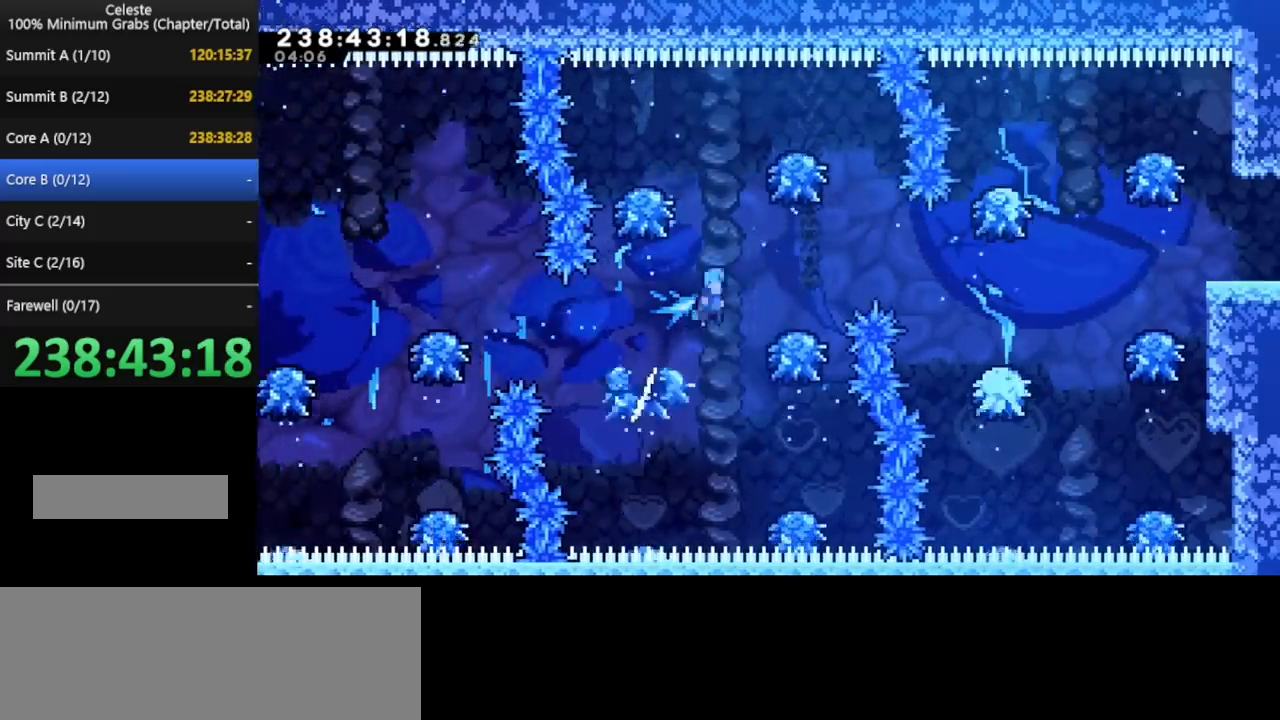
{"keys": [], "events": [[200, "right", "up"], [320, "right", "down"], [480, "right", "up"]]}
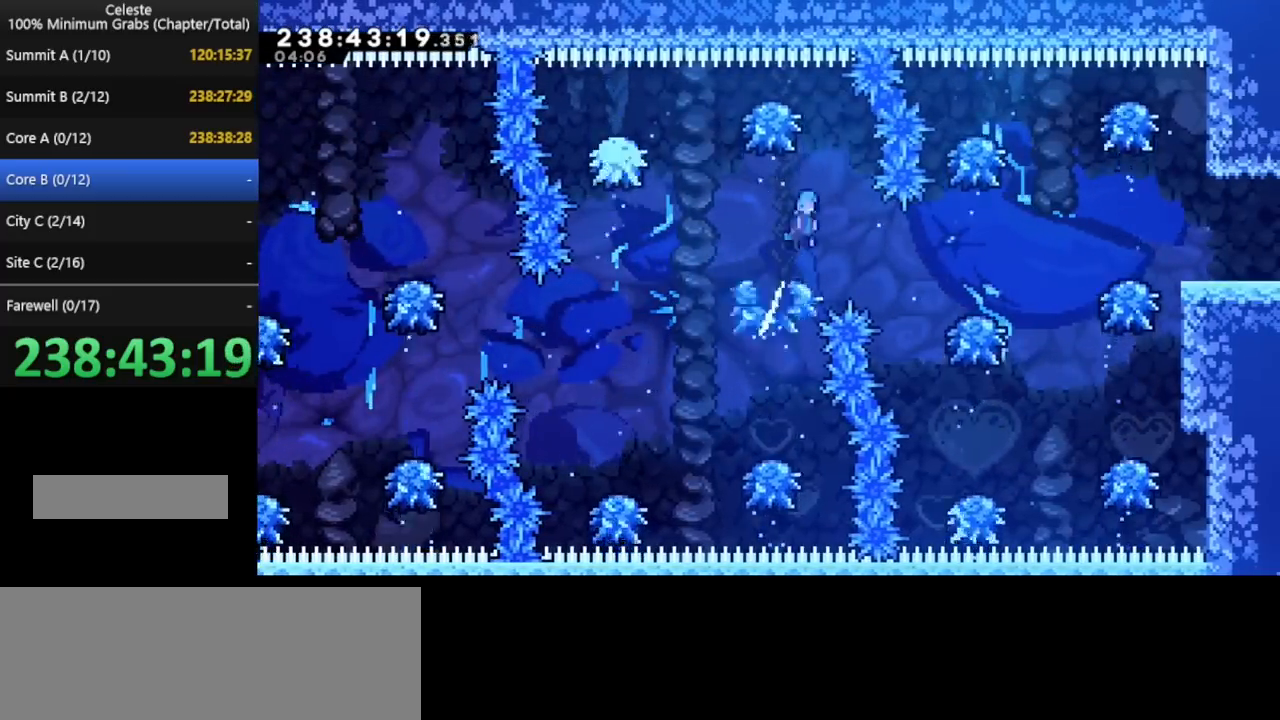
{"keys": ["right"], "events": [[120, "right", "down"], [240, "right", "up"], [320, "right", "down"]]}
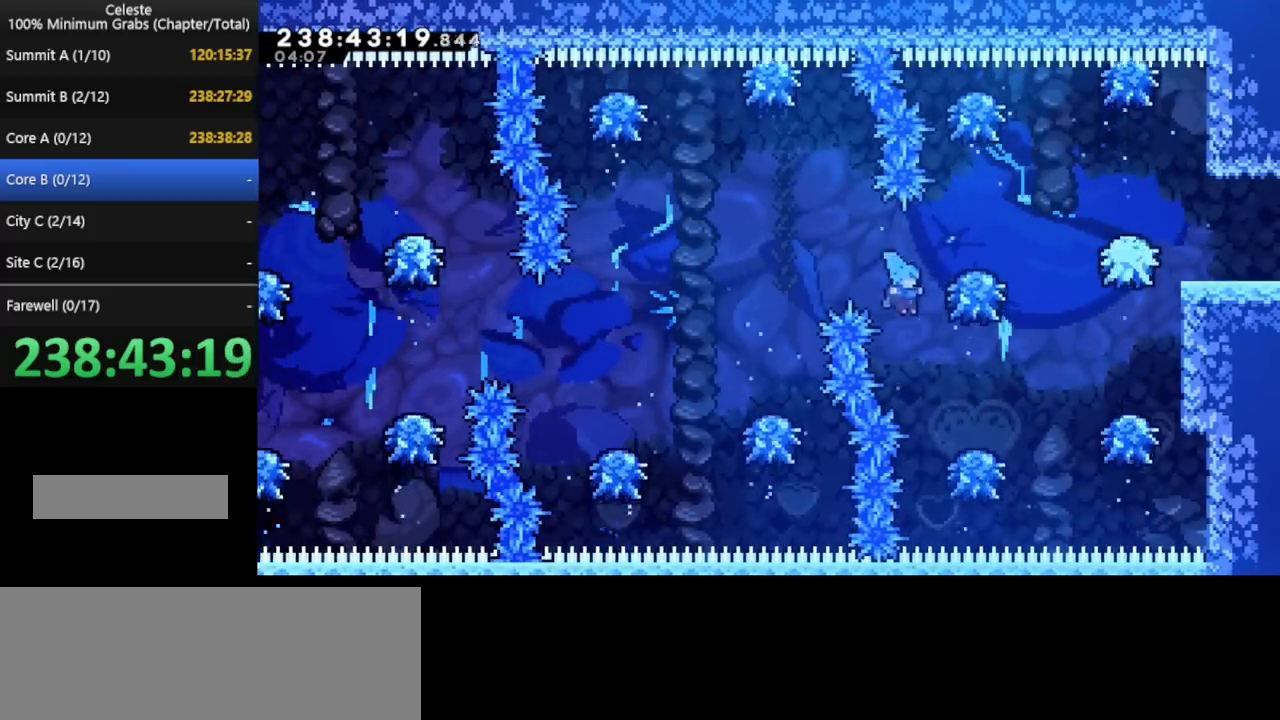
{"keys": ["right"], "events": []}
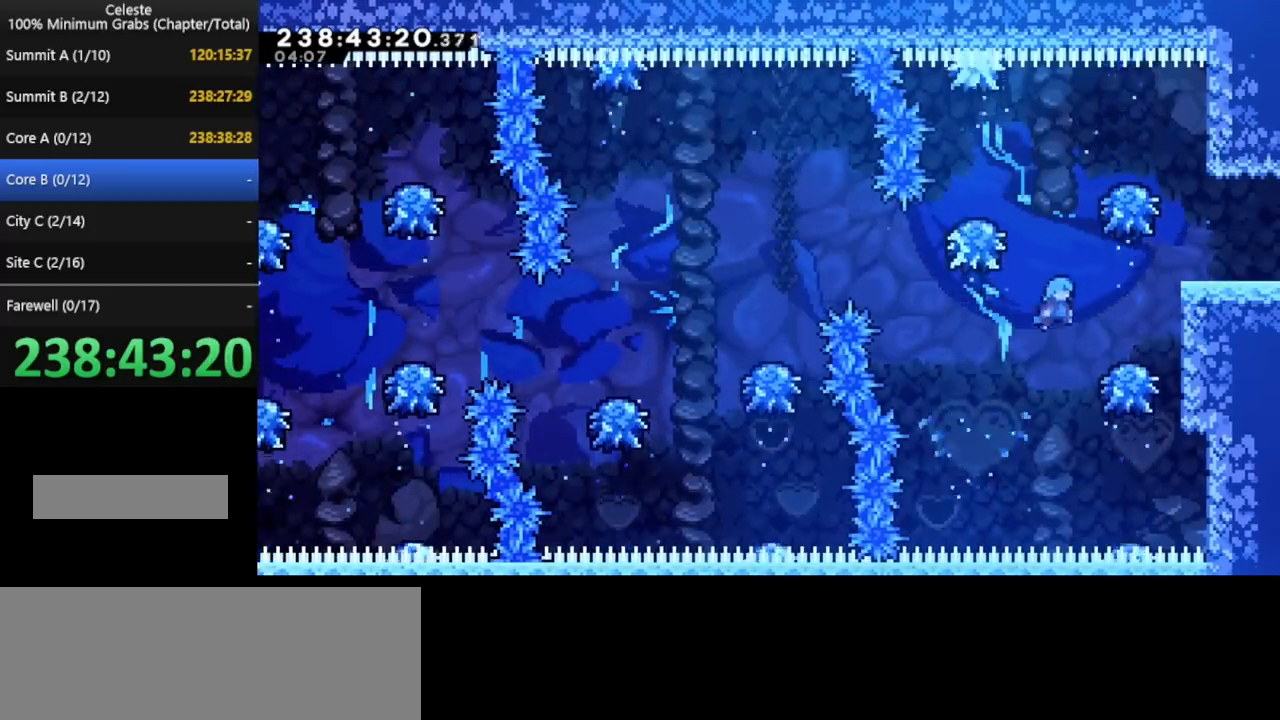
{"keys": ["right"], "events": []}
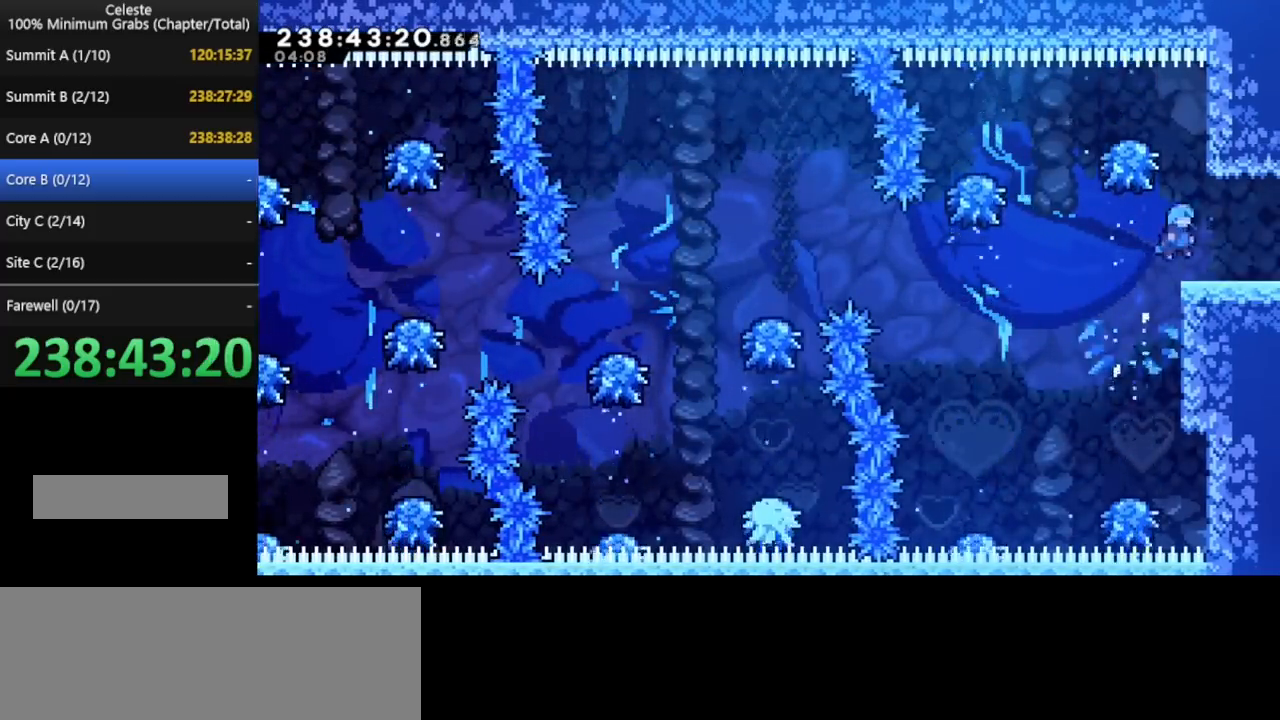
{"keys": ["right"], "events": []}
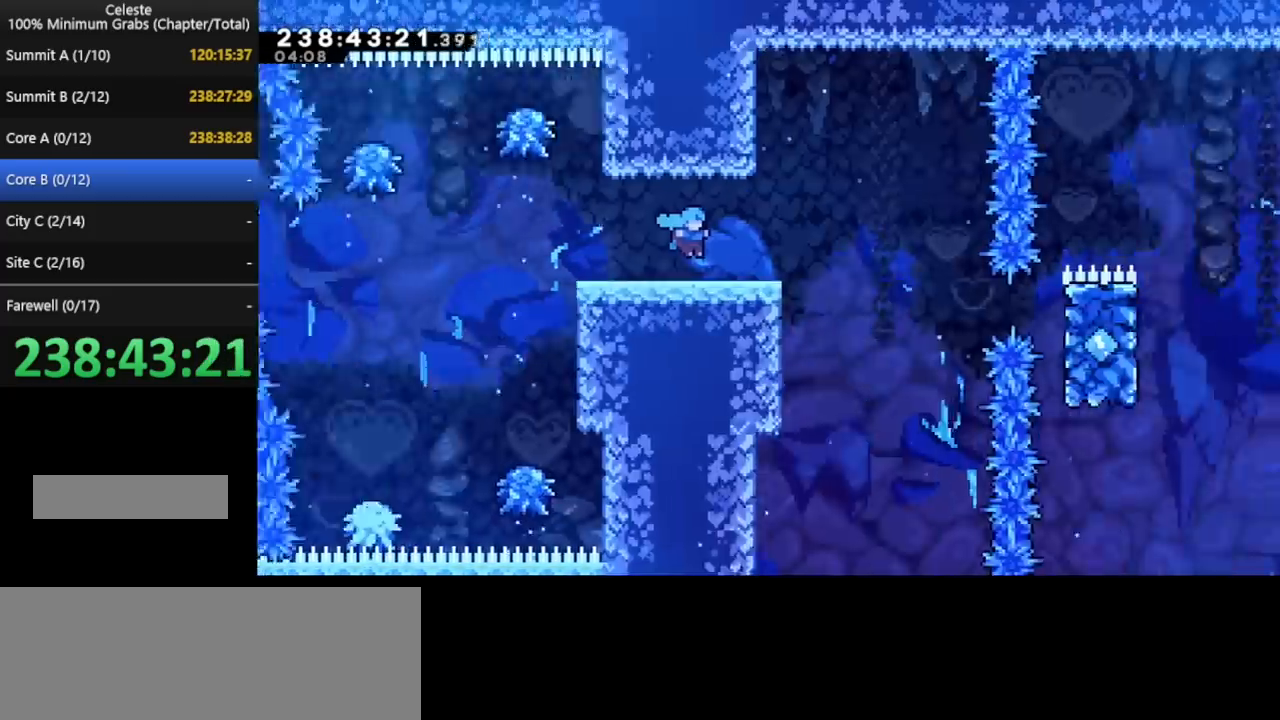
{"keys": [], "events": [[80, "right", "up"]]}